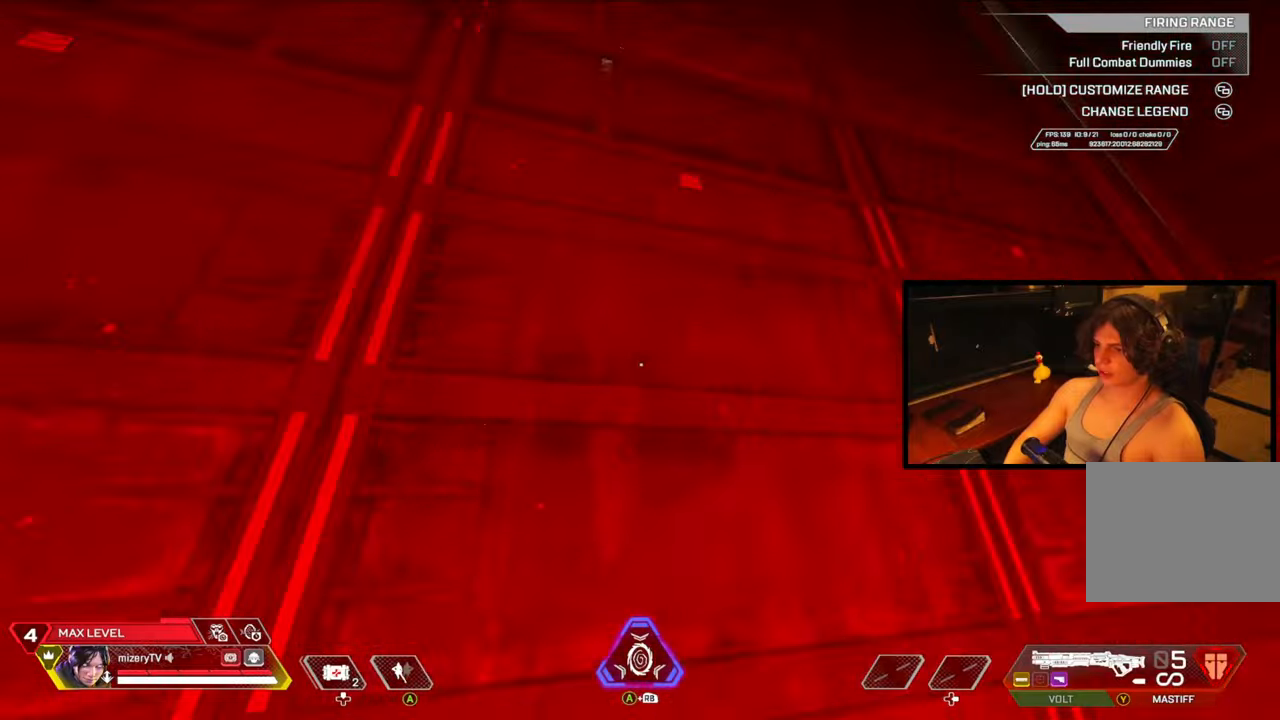
Gameplay with a controller (Xbox layout); each line is a JSON object with the inputs held at the frame after it. "events" lists button and stick changes between this image and that frame as [ms after this image, input, new state], when the widget could be followed in between. Not read: Z.
{"buttons": [], "left_stick": "up", "right_stick": "center", "events": [[67, "X", "up"], [83, "left_stick", "down-left"], [83, "right_stick", "up-left"], [133, "X", "down"], [183, "right_stick", "down-left"], [200, "X", "up"], [217, "left_stick", "up"], [233, "right_stick", "down"], [400, "right_stick", "center"]]}
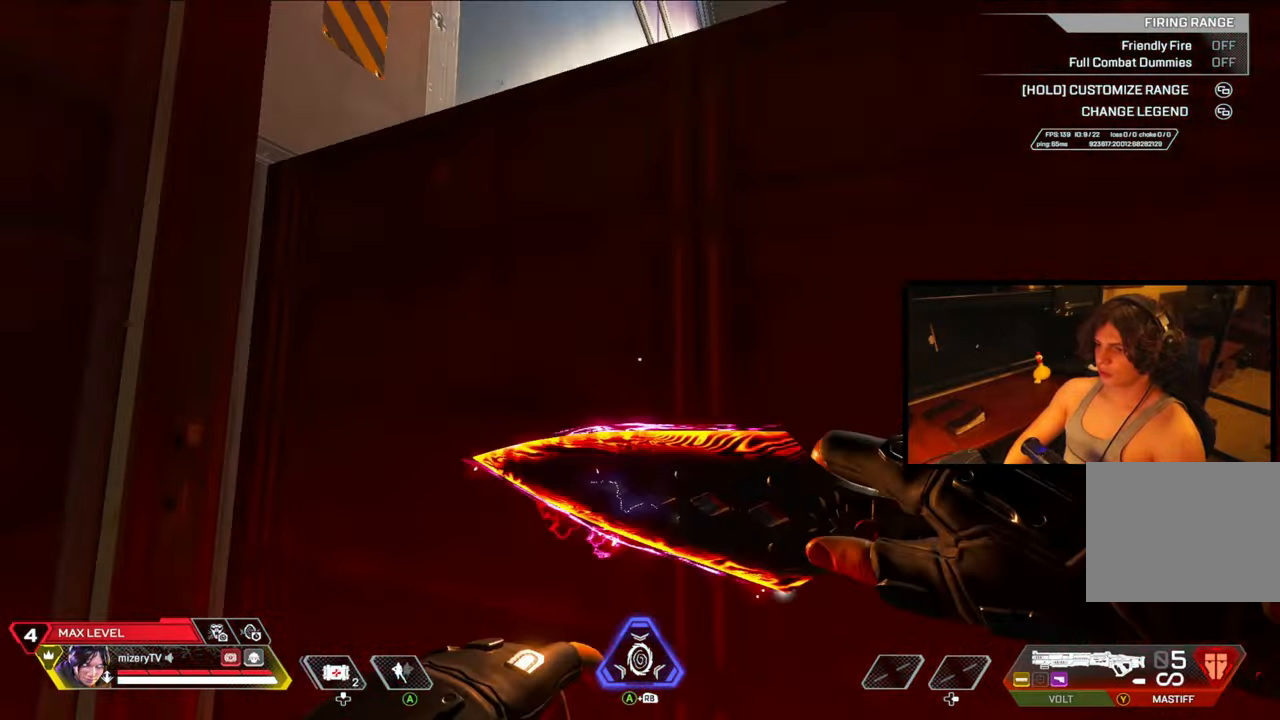
{"buttons": [], "left_stick": "right", "right_stick": "right", "events": [[150, "left_stick", "up-right"], [433, "left_stick", "right"], [433, "right_stick", "right"]]}
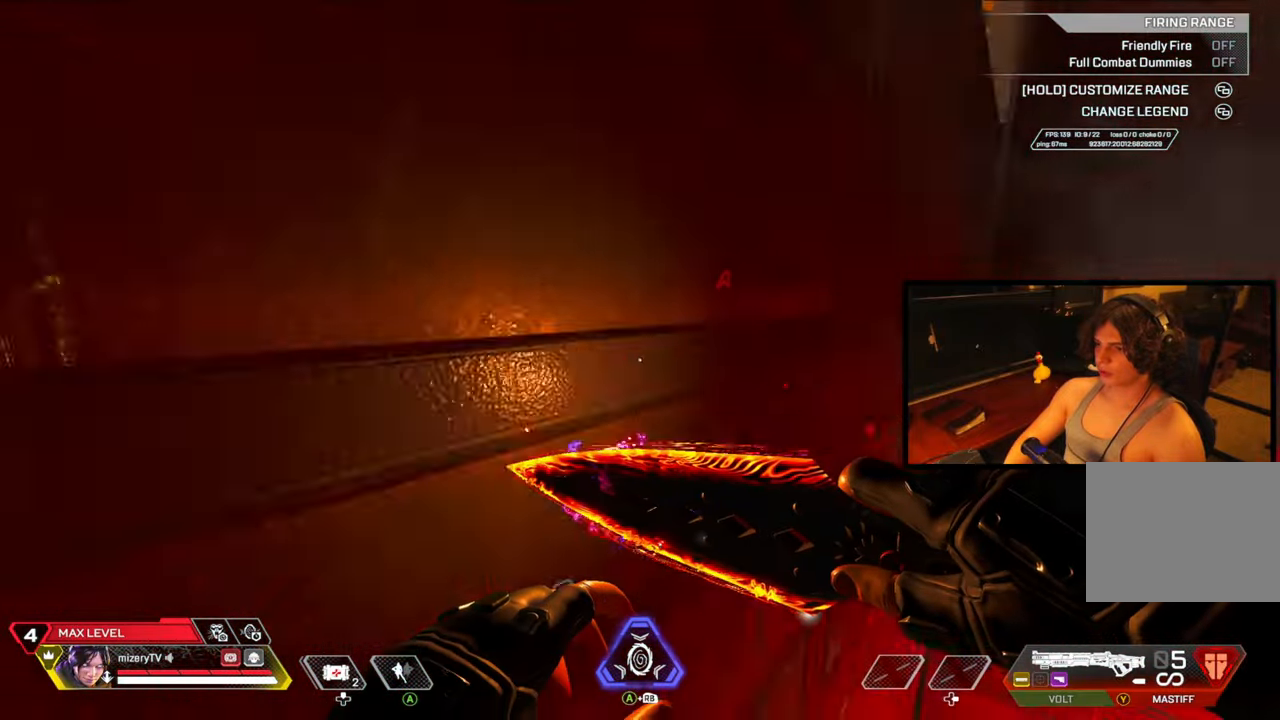
{"buttons": ["Y"], "left_stick": "right", "right_stick": "center", "events": [[100, "left_stick", "up"], [150, "right_stick", "center"], [217, "left_stick", "up-left"], [417, "Y", "down"], [417, "left_stick", "up-right"], [467, "left_stick", "right"]]}
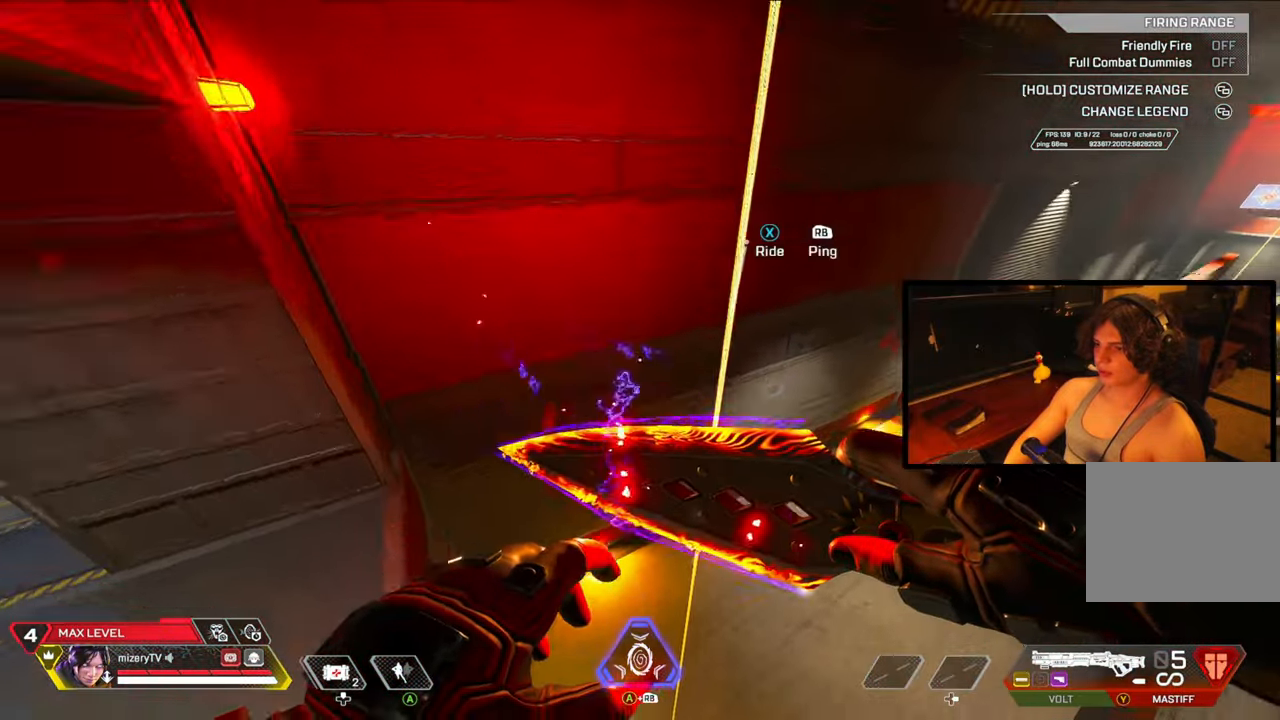
{"buttons": ["X"], "left_stick": "down-right", "right_stick": "up-left", "events": [[50, "Y", "up"], [100, "DPAD_LEFT", "down"], [250, "DPAD_LEFT", "up"], [250, "left_stick", "down-right"], [317, "right_stick", "up-left"], [433, "X", "down"]]}
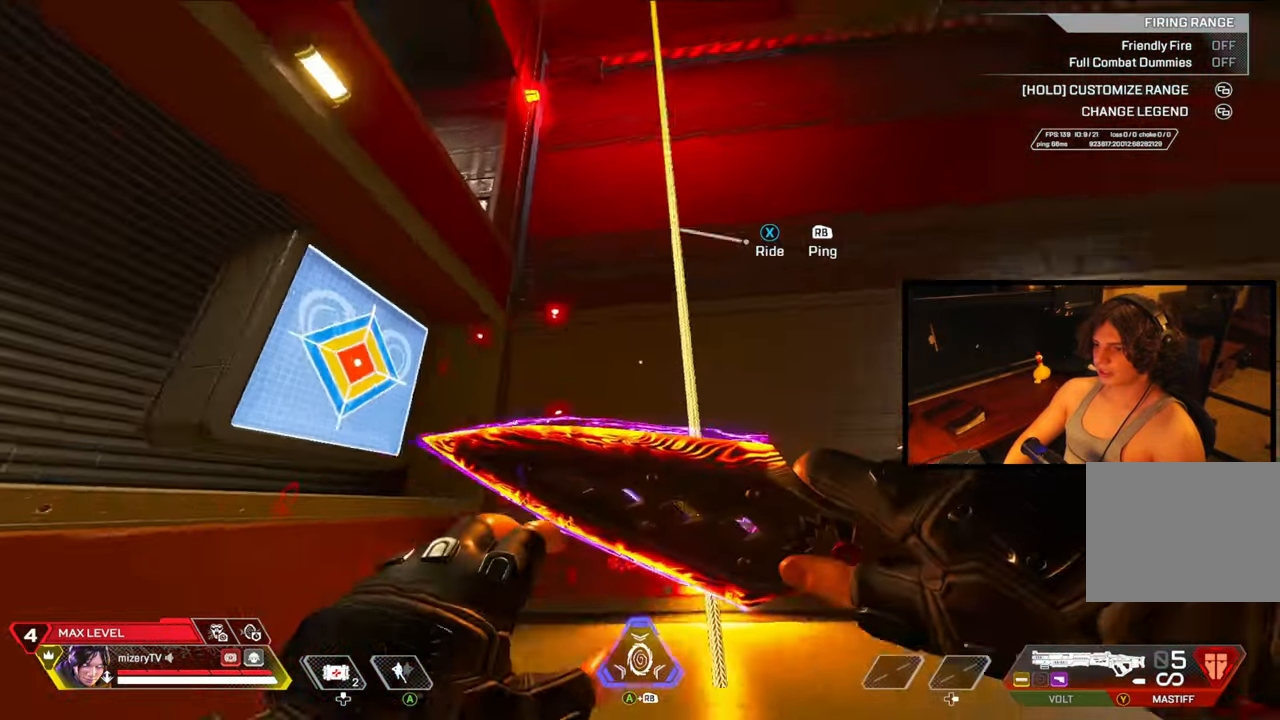
{"buttons": [], "left_stick": "left", "right_stick": "down-right", "events": [[33, "X", "up"], [33, "left_stick", "up-right"], [100, "left_stick", "center"], [133, "right_stick", "center"], [150, "left_stick", "down-left"], [250, "right_stick", "left"], [350, "right_stick", "up-left"], [383, "X", "down"], [383, "left_stick", "left"], [483, "X", "up"], [500, "right_stick", "down-right"]]}
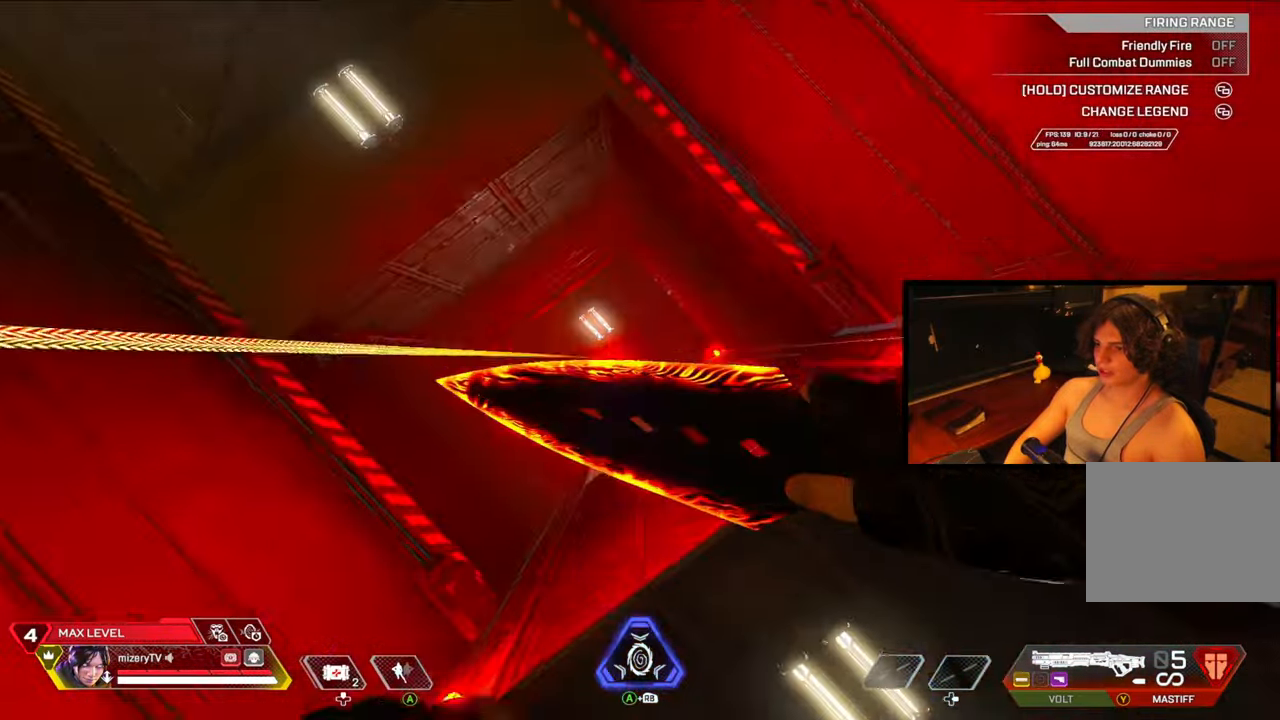
{"buttons": [], "left_stick": "up-right", "right_stick": "right", "events": [[50, "left_stick", "up"], [100, "left_stick", "up-right"], [333, "right_stick", "right"]]}
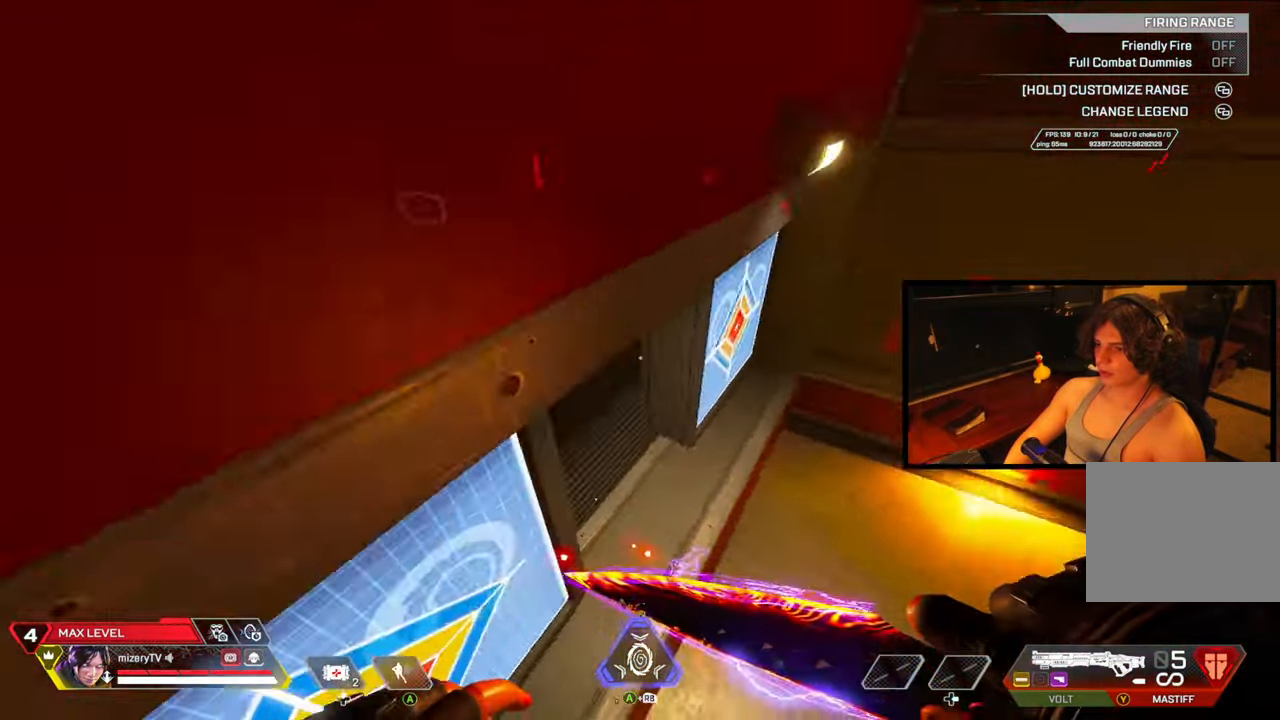
{"buttons": [], "left_stick": "up-left", "right_stick": "right", "events": [[17, "right_stick", "up"], [83, "right_stick", "right"], [200, "right_stick", "center"], [250, "left_stick", "up-left"], [317, "right_stick", "up"], [350, "X", "down"], [400, "X", "up"], [417, "right_stick", "right"]]}
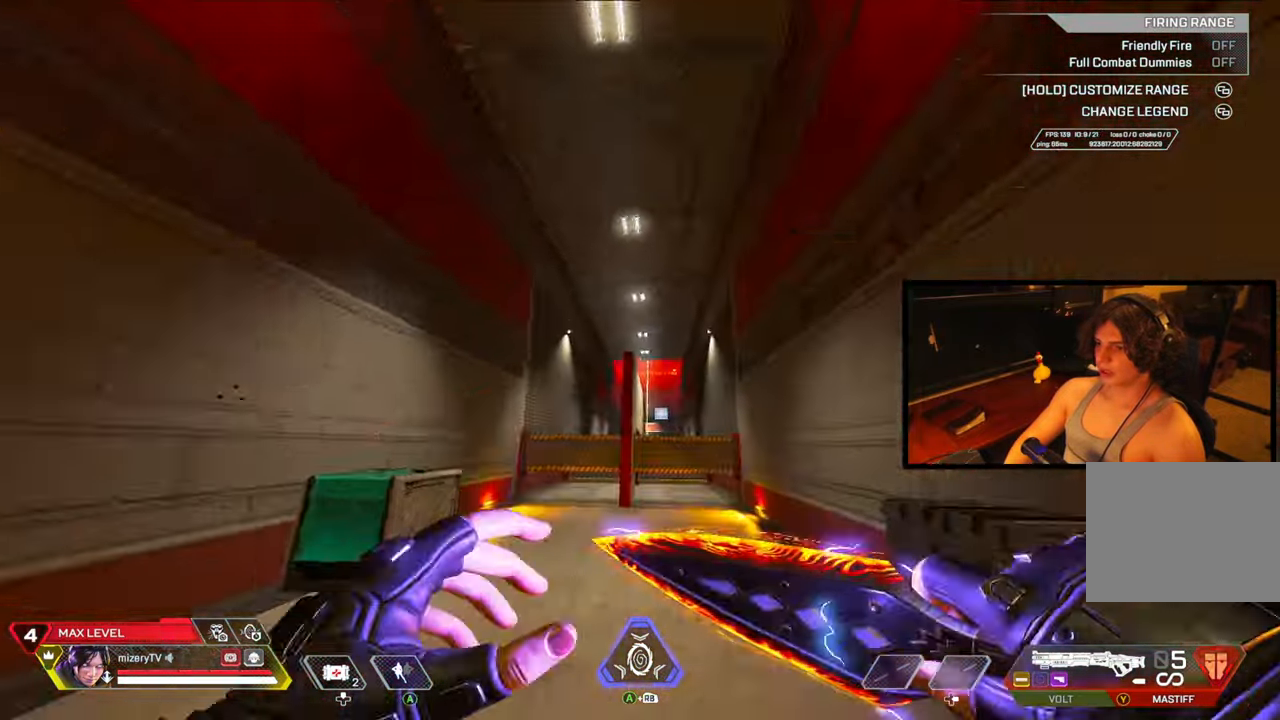
{"buttons": [], "left_stick": "left", "right_stick": "center", "events": [[33, "left_stick", "up-right"], [50, "right_stick", "down"], [133, "right_stick", "center"], [167, "left_stick", "center"], [400, "left_stick", "left"]]}
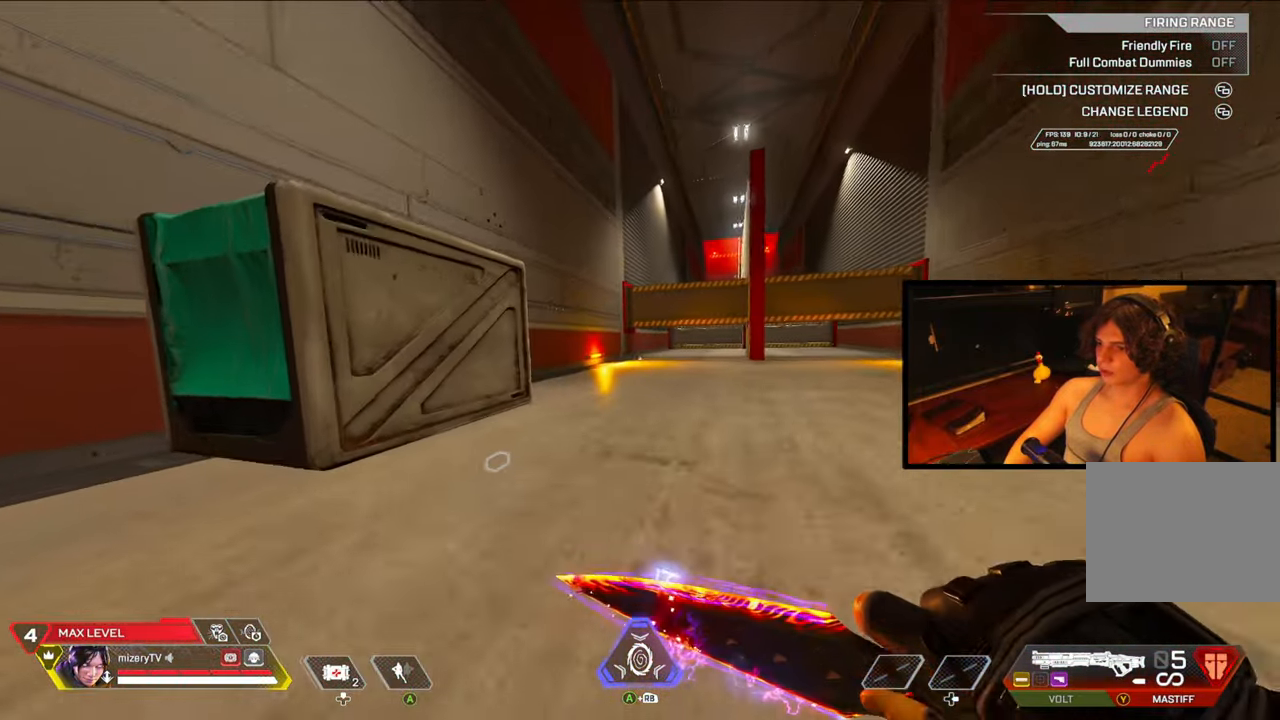
{"buttons": [], "left_stick": "up-left", "right_stick": "center", "events": [[233, "right_stick", "left"], [400, "left_stick", "up-left"], [400, "right_stick", "center"]]}
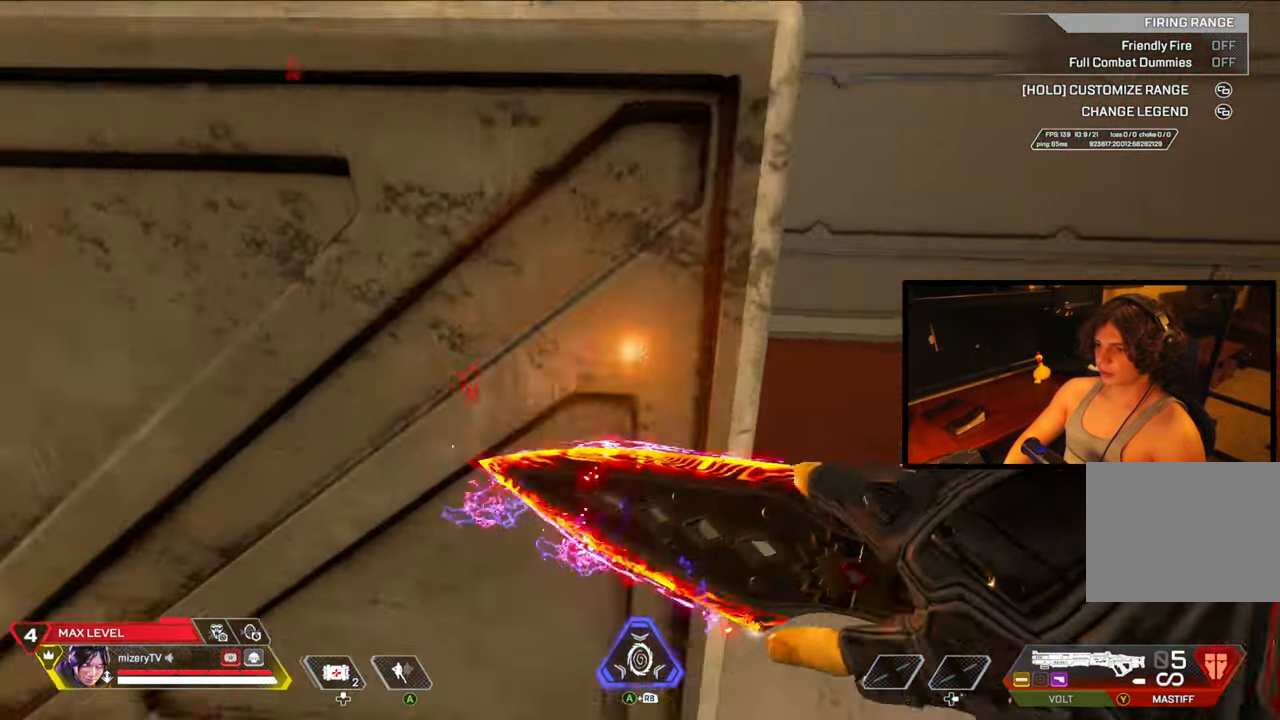
{"buttons": ["DPAD_LEFT"], "left_stick": "up", "right_stick": "center", "events": [[33, "right_stick", "left"], [217, "left_stick", "up"], [267, "DPAD_LEFT", "down"], [283, "right_stick", "center"], [350, "DPAD_LEFT", "up"], [383, "DPAD_LEFT", "down"]]}
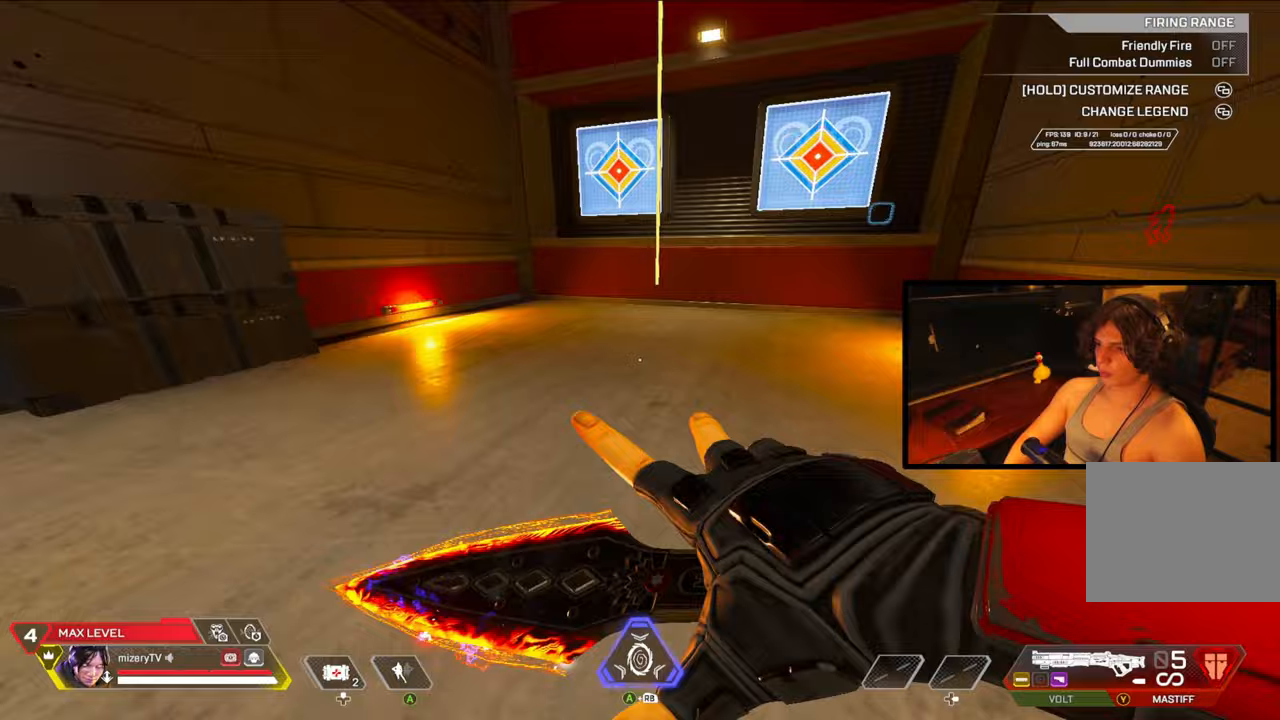
{"buttons": [], "left_stick": "up", "right_stick": "center", "events": [[17, "DPAD_LEFT", "up"], [350, "X", "down"], [350, "right_stick", "up"], [417, "X", "up"], [483, "right_stick", "center"]]}
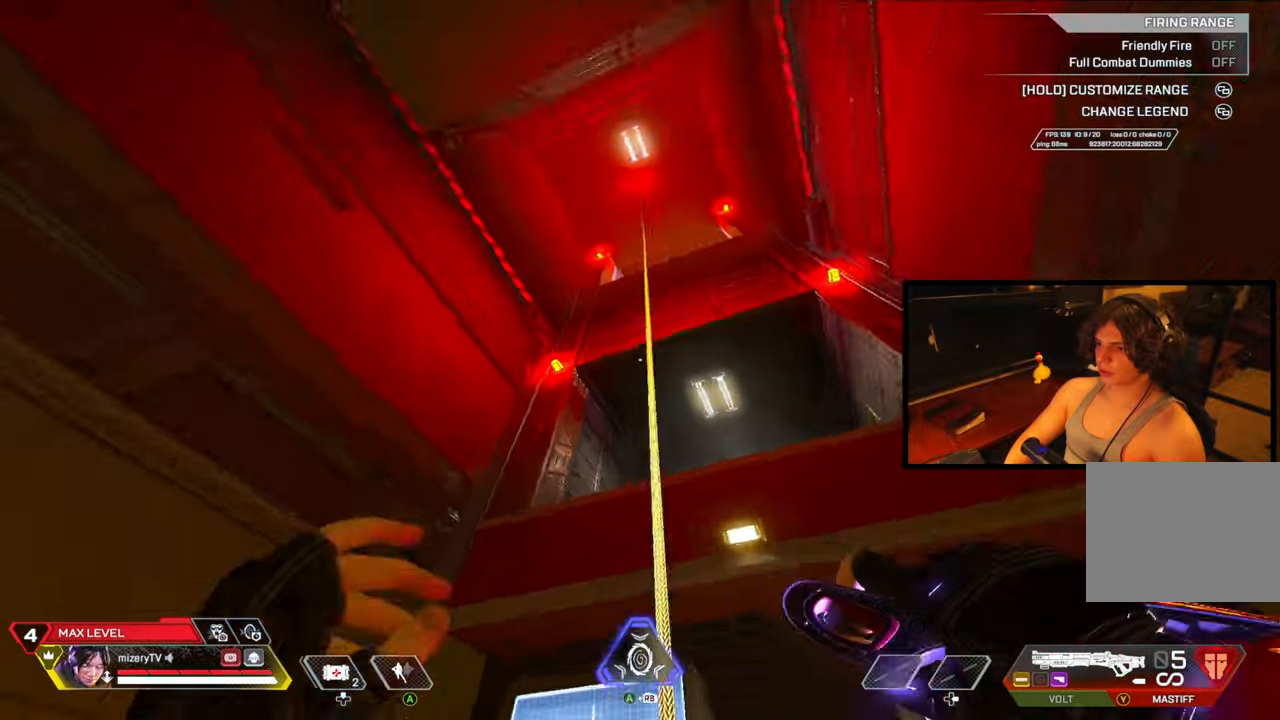
{"buttons": ["X"], "left_stick": "center", "right_stick": "left", "events": [[33, "right_stick", "down-right"], [67, "left_stick", "right"], [150, "right_stick", "right"], [317, "X", "down"], [367, "X", "up"], [383, "left_stick", "center"], [400, "right_stick", "left"], [467, "X", "down"]]}
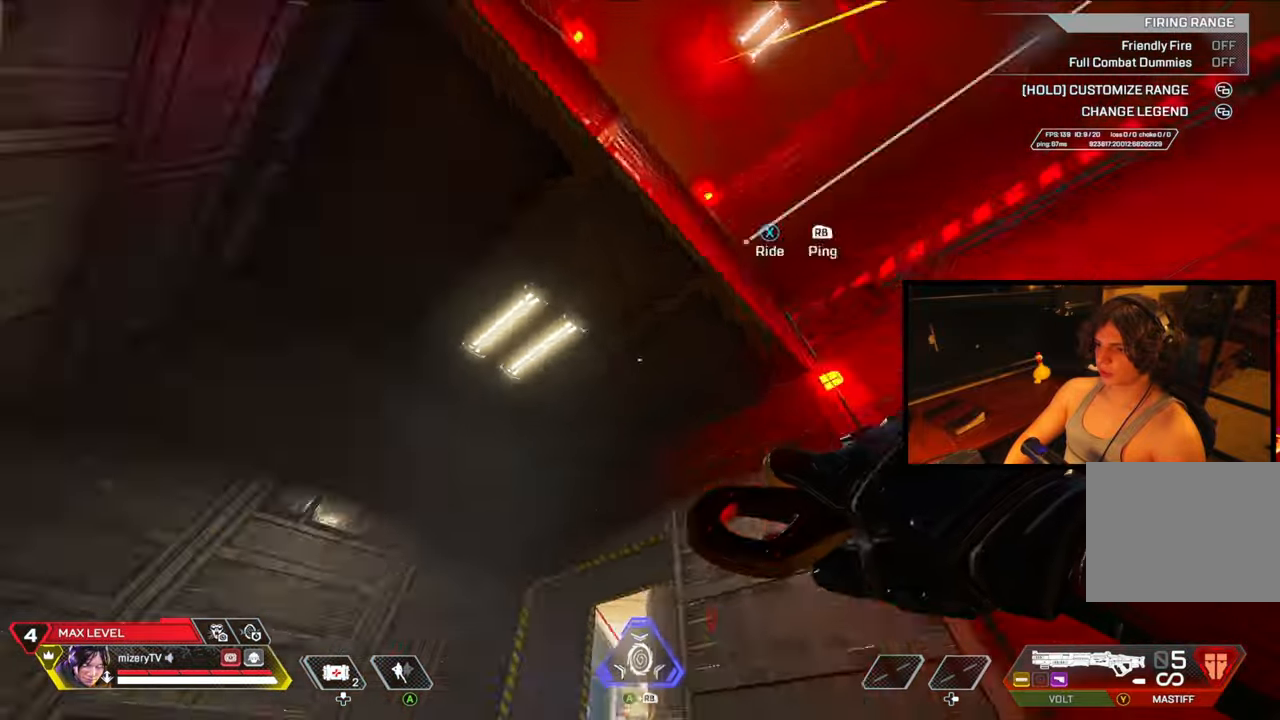
{"buttons": [], "left_stick": "up-left", "right_stick": "center", "events": [[33, "X", "up"], [83, "right_stick", "center"], [300, "left_stick", "up-left"]]}
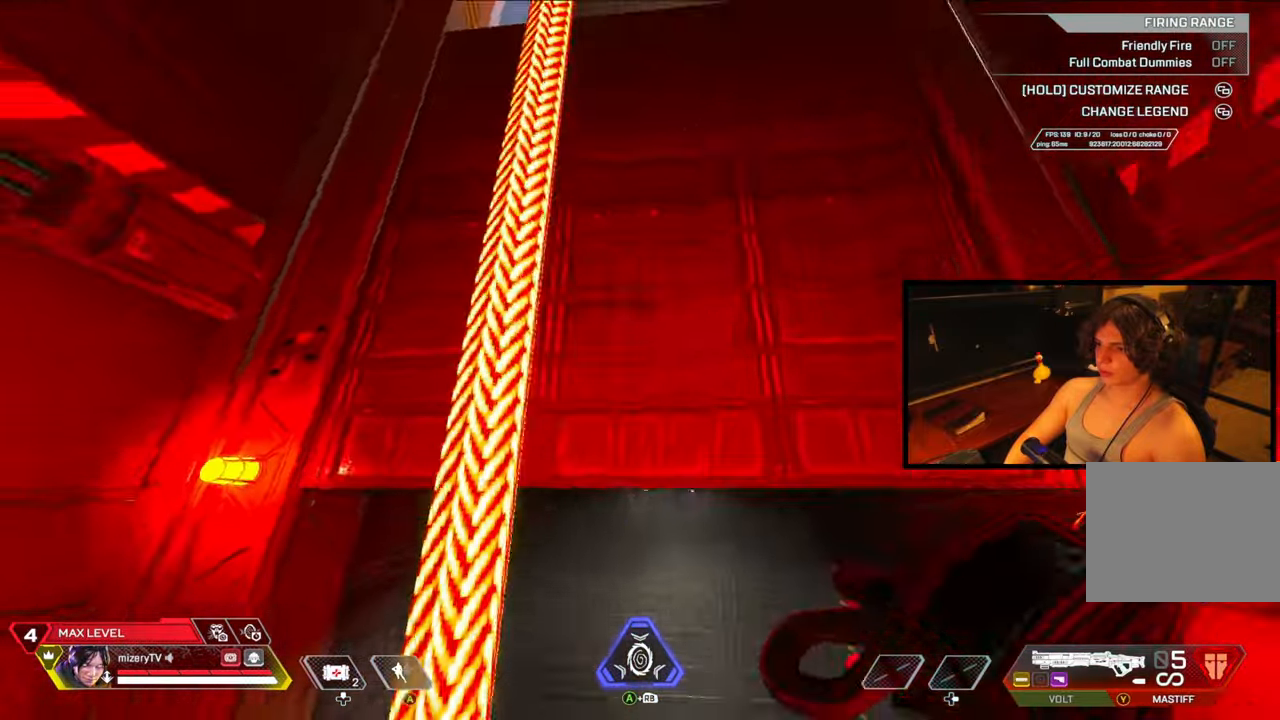
{"buttons": ["X", "R1"], "left_stick": "up-right", "right_stick": "left", "events": [[17, "left_stick", "up"], [283, "left_stick", "up-right"], [367, "R1", "down"], [367, "right_stick", "up-right"], [383, "X", "down"], [483, "right_stick", "left"]]}
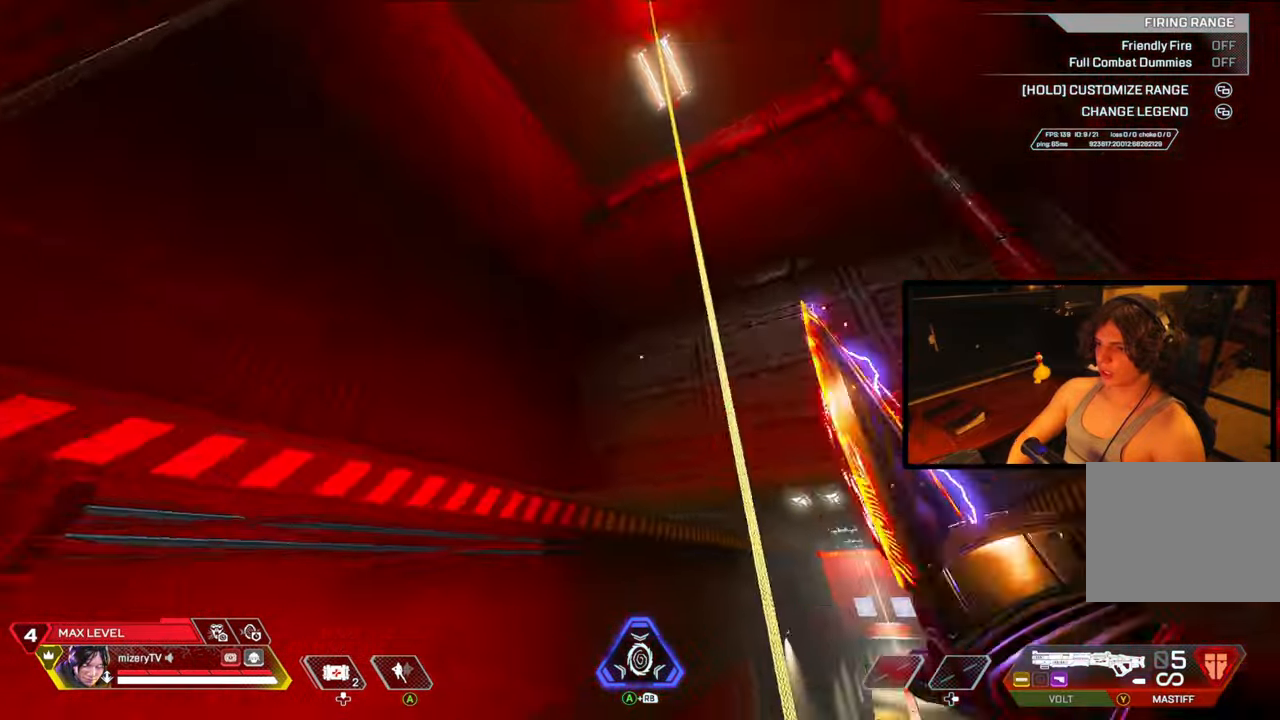
{"buttons": [], "left_stick": "up", "right_stick": "center", "events": [[100, "R1", "up"], [100, "left_stick", "left"], [133, "X", "up"], [217, "X", "down"], [217, "left_stick", "center"], [333, "X", "up"], [400, "right_stick", "center"], [483, "left_stick", "up"]]}
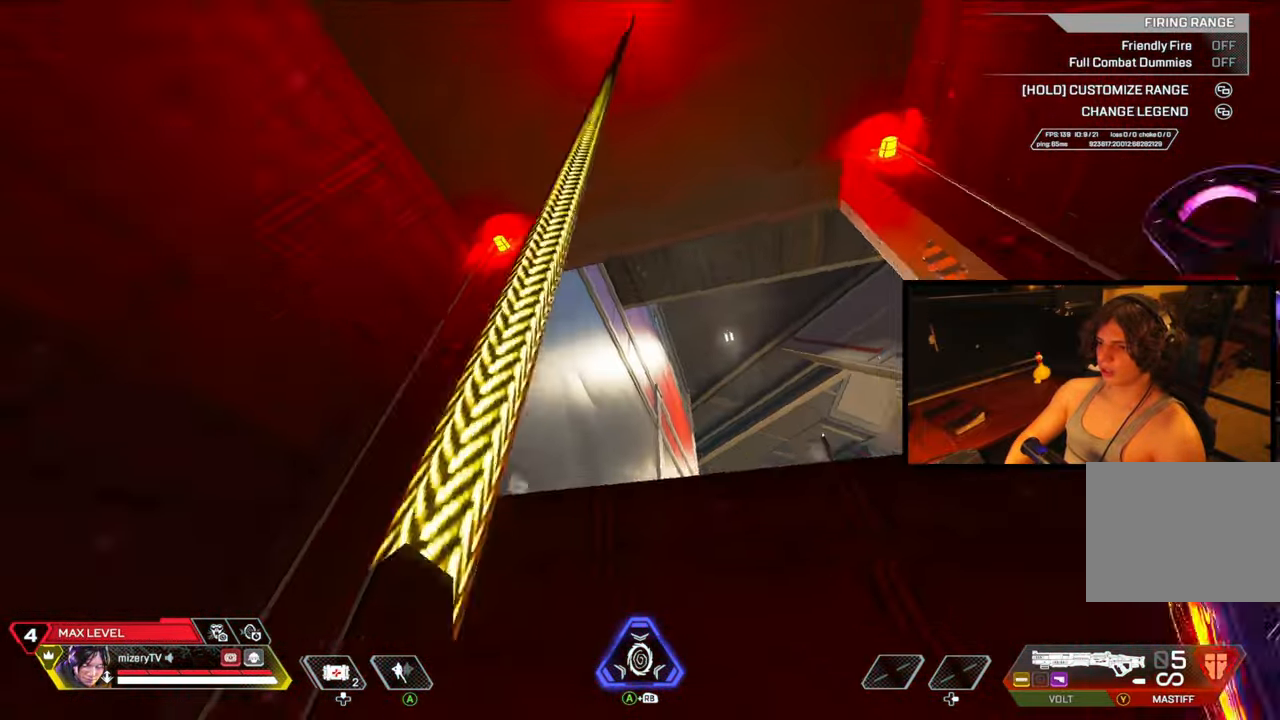
{"buttons": [], "left_stick": "up", "right_stick": "center", "events": []}
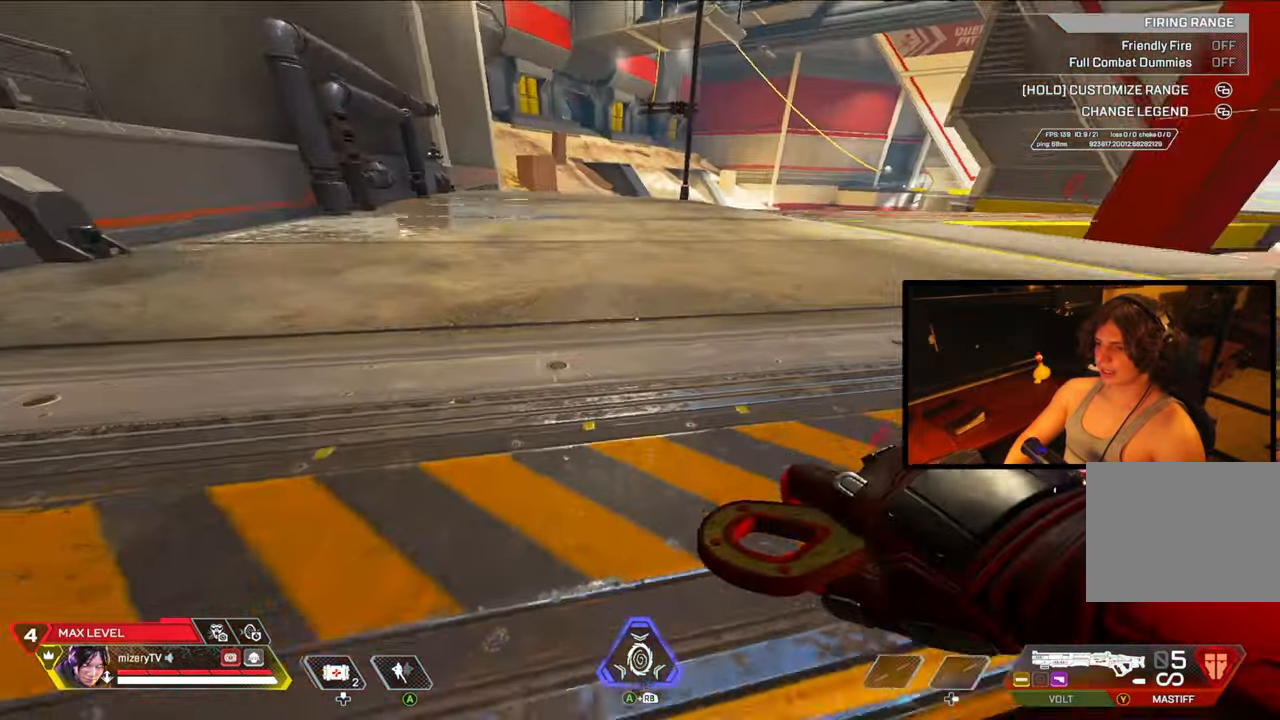
{"buttons": [], "left_stick": "up-right", "right_stick": "center", "events": [[17, "right_stick", "down"], [83, "left_stick", "down-right"], [100, "B", "down"], [100, "L1", "down"], [200, "right_stick", "up"], [250, "B", "up"], [250, "L1", "up"], [300, "left_stick", "up-right"], [350, "right_stick", "center"]]}
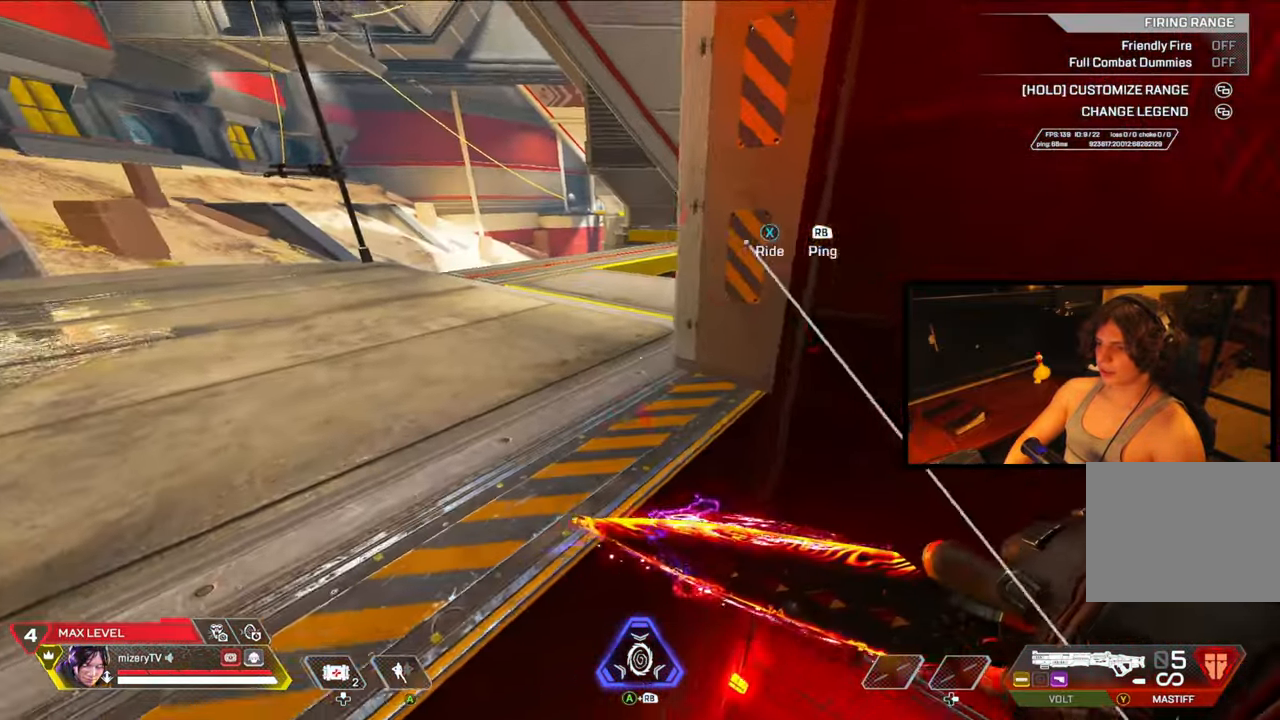
{"buttons": [], "left_stick": "up", "right_stick": "center", "events": [[17, "left_stick", "center"], [67, "left_stick", "down-left"], [150, "right_stick", "up-left"], [267, "X", "down"], [333, "X", "up"], [333, "left_stick", "up"], [367, "right_stick", "down"], [483, "right_stick", "center"]]}
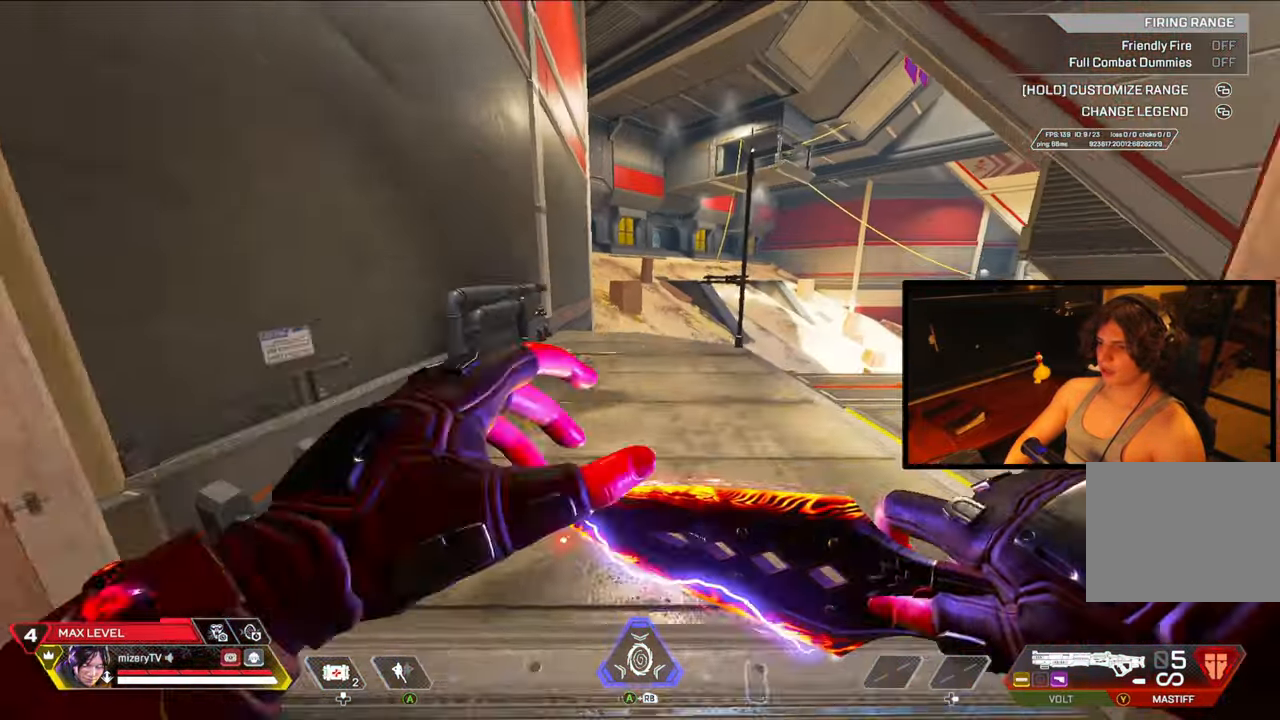
{"buttons": [], "left_stick": "right", "right_stick": "center", "events": [[33, "left_stick", "up-right"], [333, "left_stick", "right"]]}
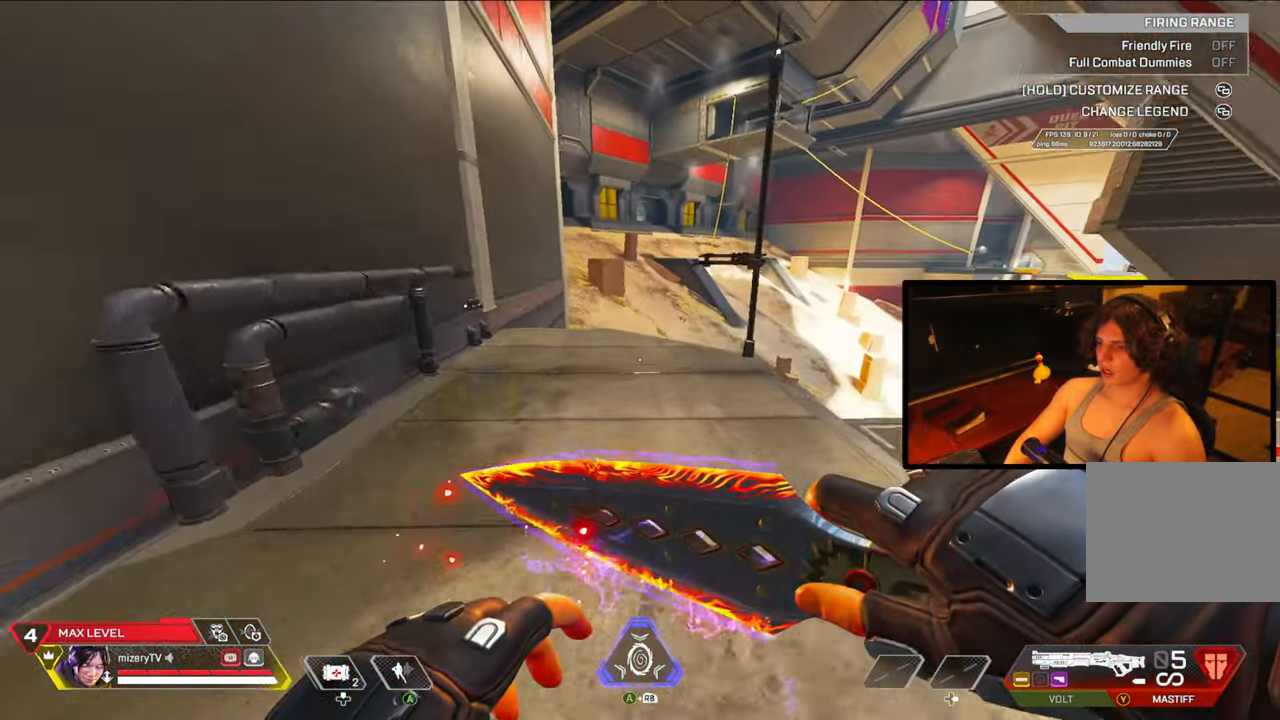
{"buttons": ["L2", "DPAD_LEFT"], "left_stick": "up", "right_stick": "right", "events": [[50, "left_stick", "up"], [267, "right_stick", "right"], [283, "left_stick", "up-left"], [383, "L2", "down"], [433, "DPAD_LEFT", "down"], [450, "left_stick", "up"]]}
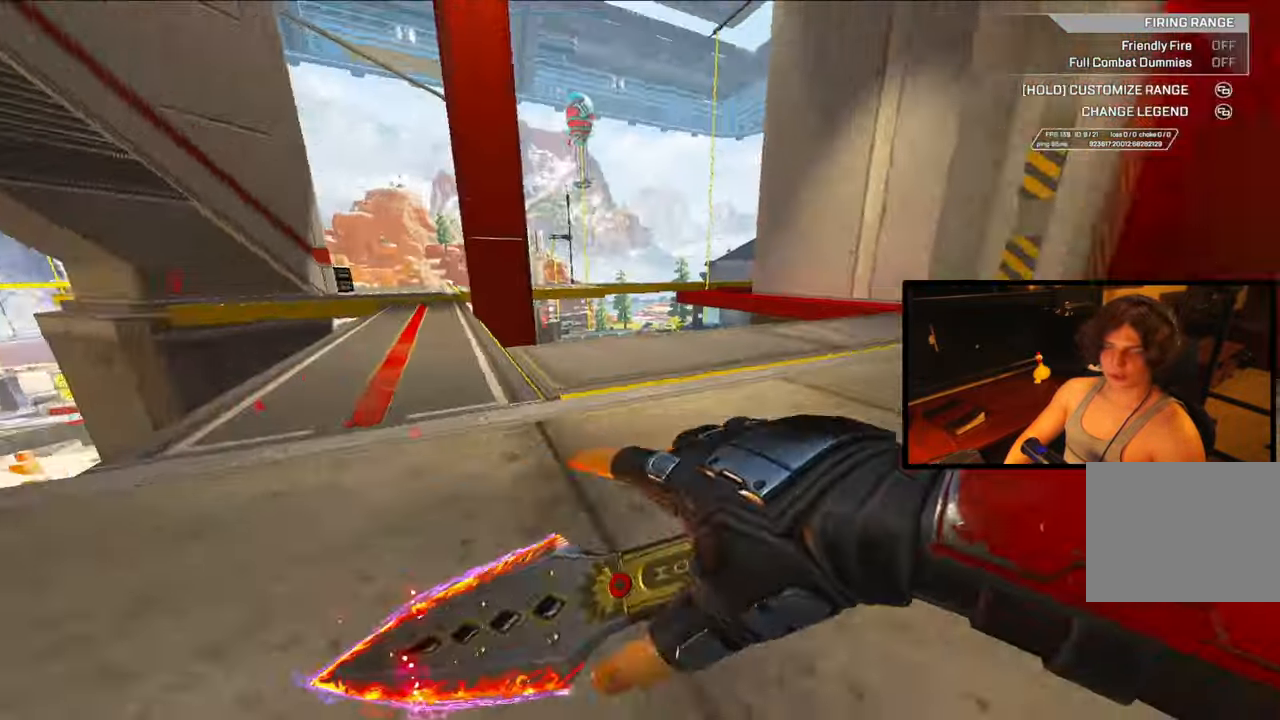
{"buttons": ["L2"], "left_stick": "up", "right_stick": "center", "events": [[150, "right_stick", "center"], [433, "DPAD_LEFT", "up"]]}
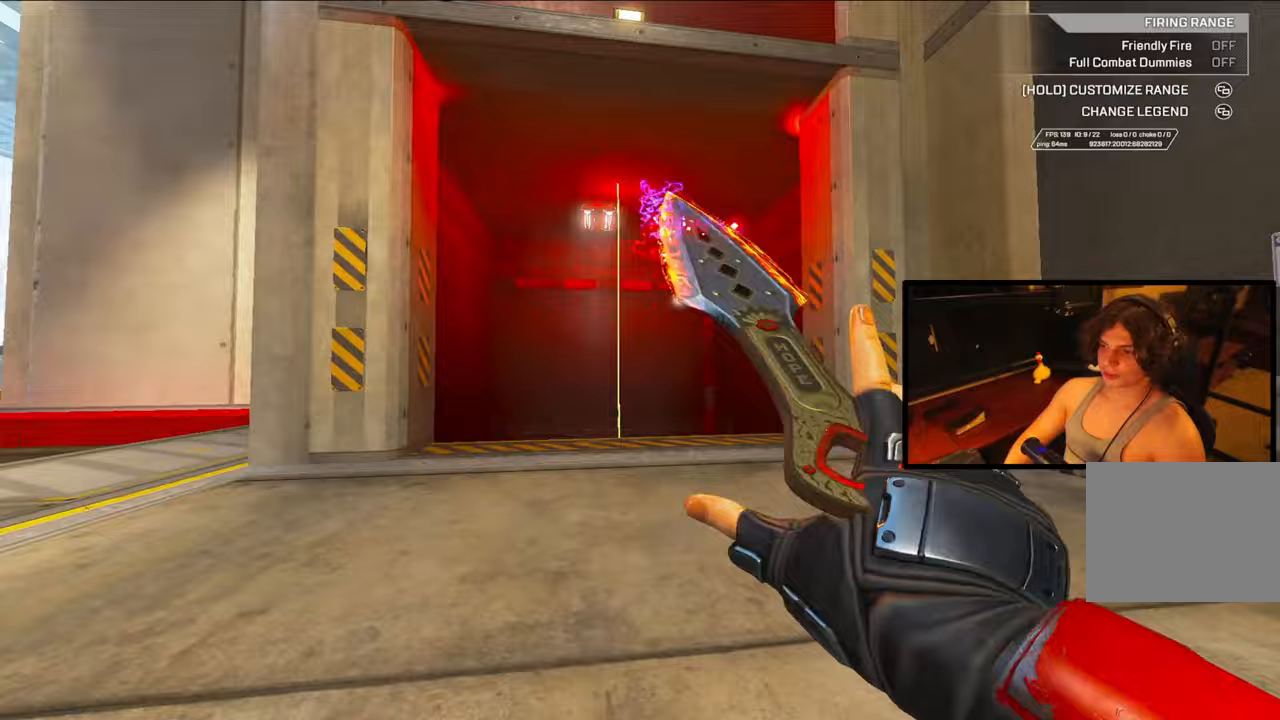
{"buttons": [], "left_stick": "up", "right_stick": "center", "events": [[67, "L2", "up"], [67, "right_stick", "up"], [150, "right_stick", "center"], [317, "Y", "down"], [417, "Y", "up"]]}
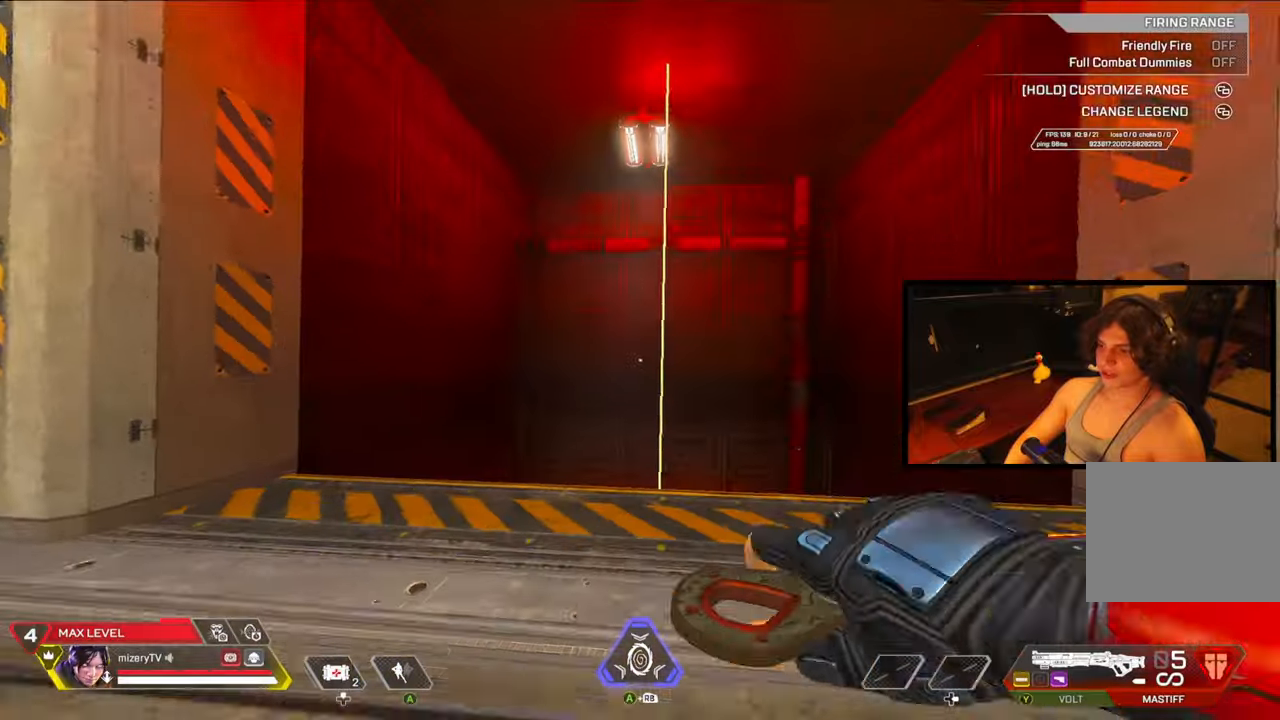
{"buttons": [], "left_stick": "up", "right_stick": "down-right", "events": [[267, "X", "down"], [267, "right_stick", "up-left"], [350, "right_stick", "center"], [367, "X", "up"], [400, "right_stick", "down"], [450, "right_stick", "down-right"]]}
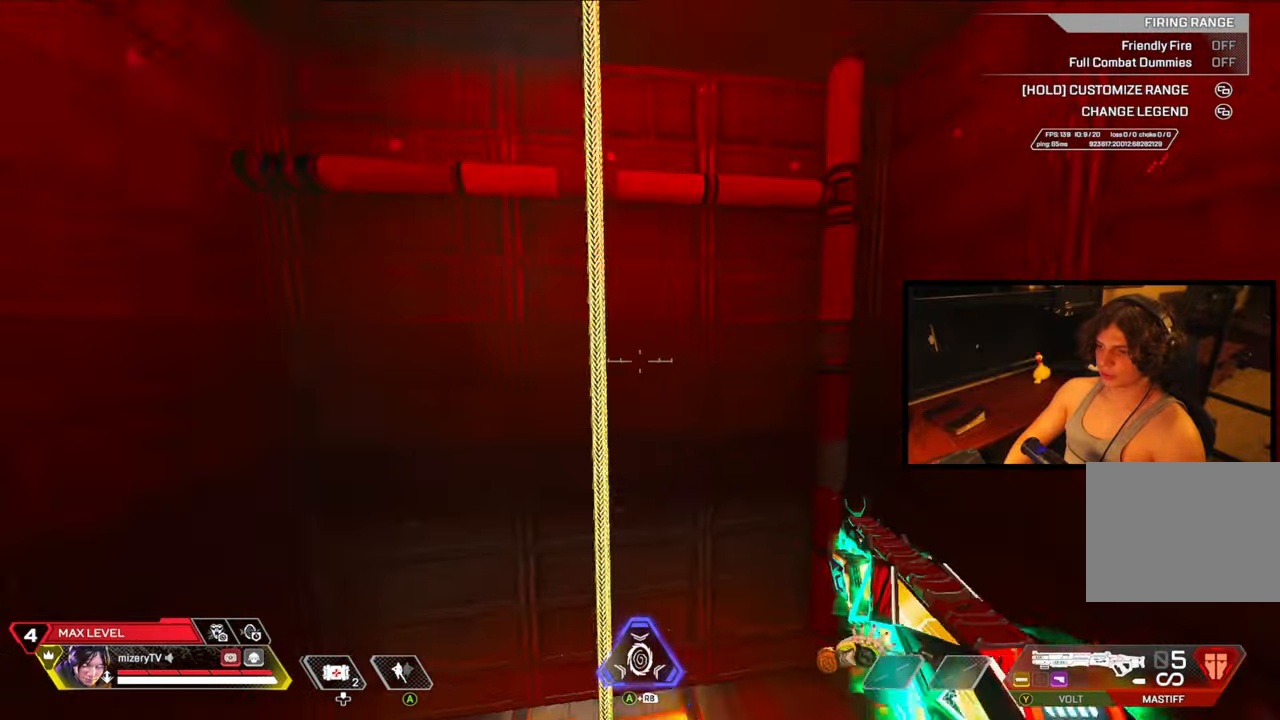
{"buttons": ["L2"], "left_stick": "up-left", "right_stick": "down-right", "events": [[67, "left_stick", "up-right"], [267, "left_stick", "up"], [300, "L2", "down"], [367, "left_stick", "up-left"]]}
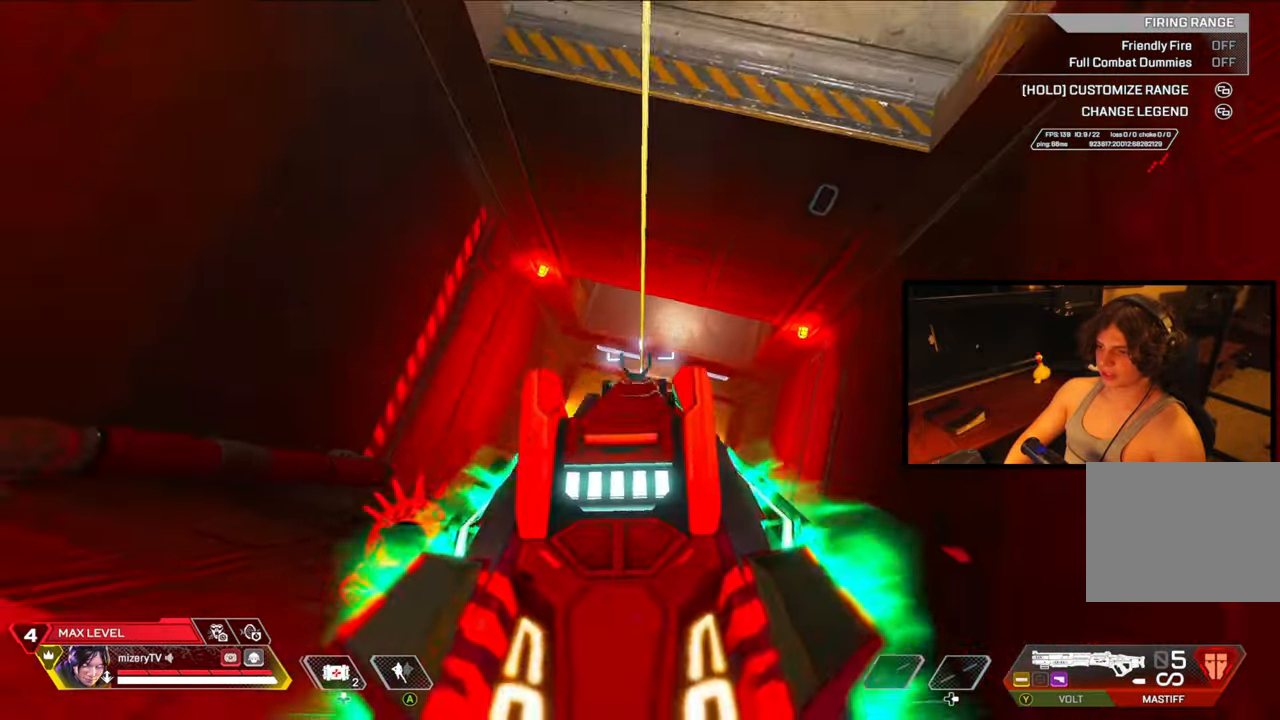
{"buttons": ["L2"], "left_stick": "up", "right_stick": "center", "events": [[67, "right_stick", "center"], [383, "left_stick", "up"]]}
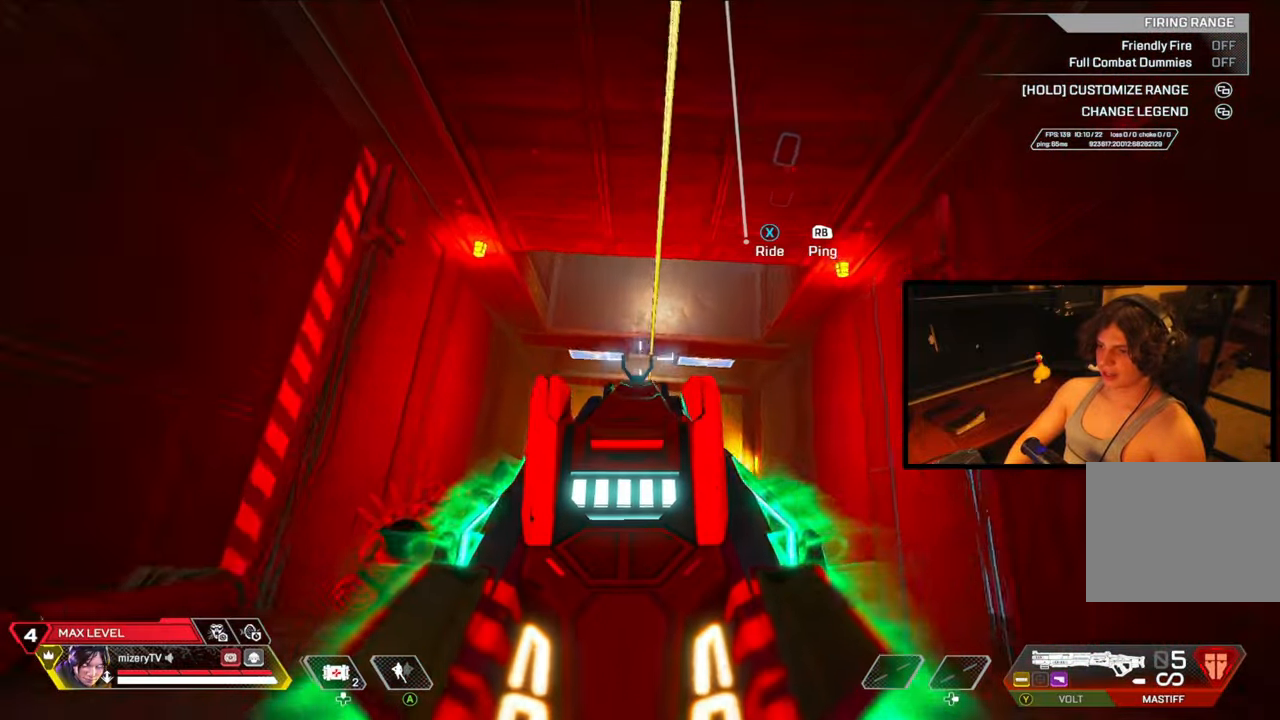
{"buttons": [], "left_stick": "right", "right_stick": "left", "events": [[17, "right_stick", "up"], [50, "left_stick", "up-left"], [283, "L2", "up"], [333, "X", "down"], [333, "right_stick", "right"], [367, "X", "up"], [367, "left_stick", "right"], [450, "right_stick", "left"]]}
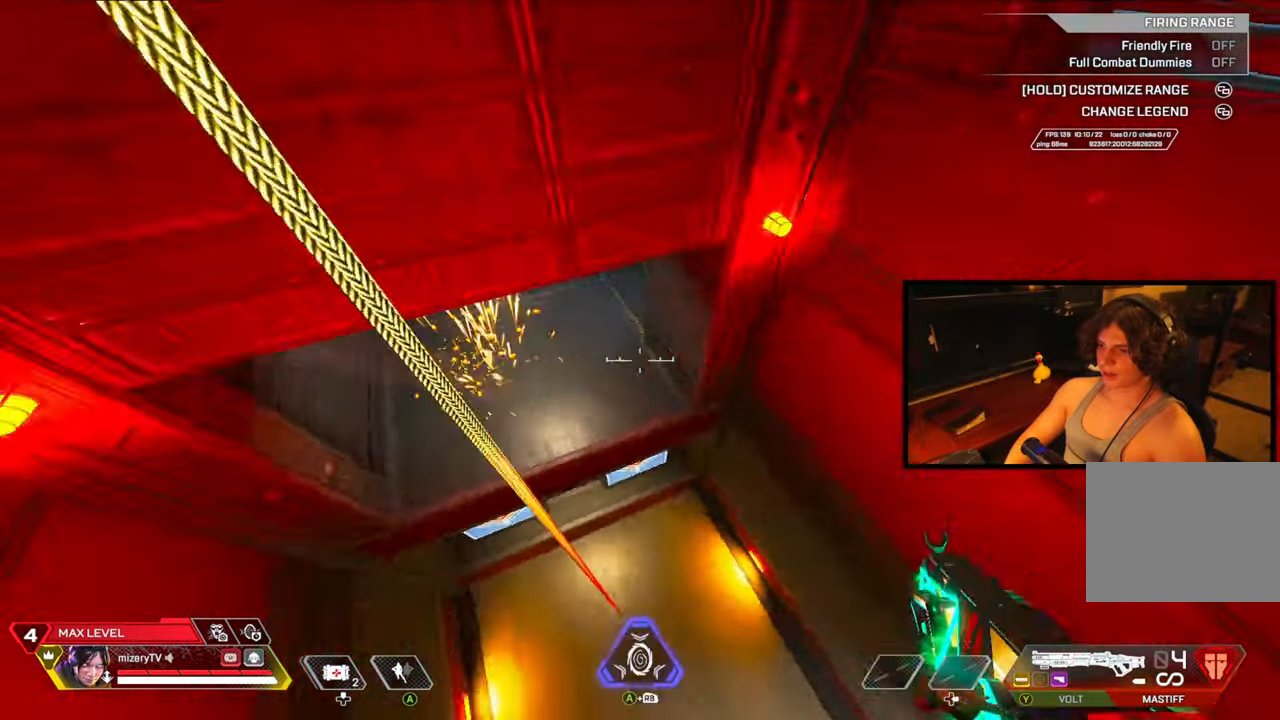
{"buttons": ["L2"], "left_stick": "up-left", "right_stick": "center", "events": [[150, "L2", "down"], [167, "left_stick", "left"], [267, "right_stick", "center"], [467, "left_stick", "up-left"]]}
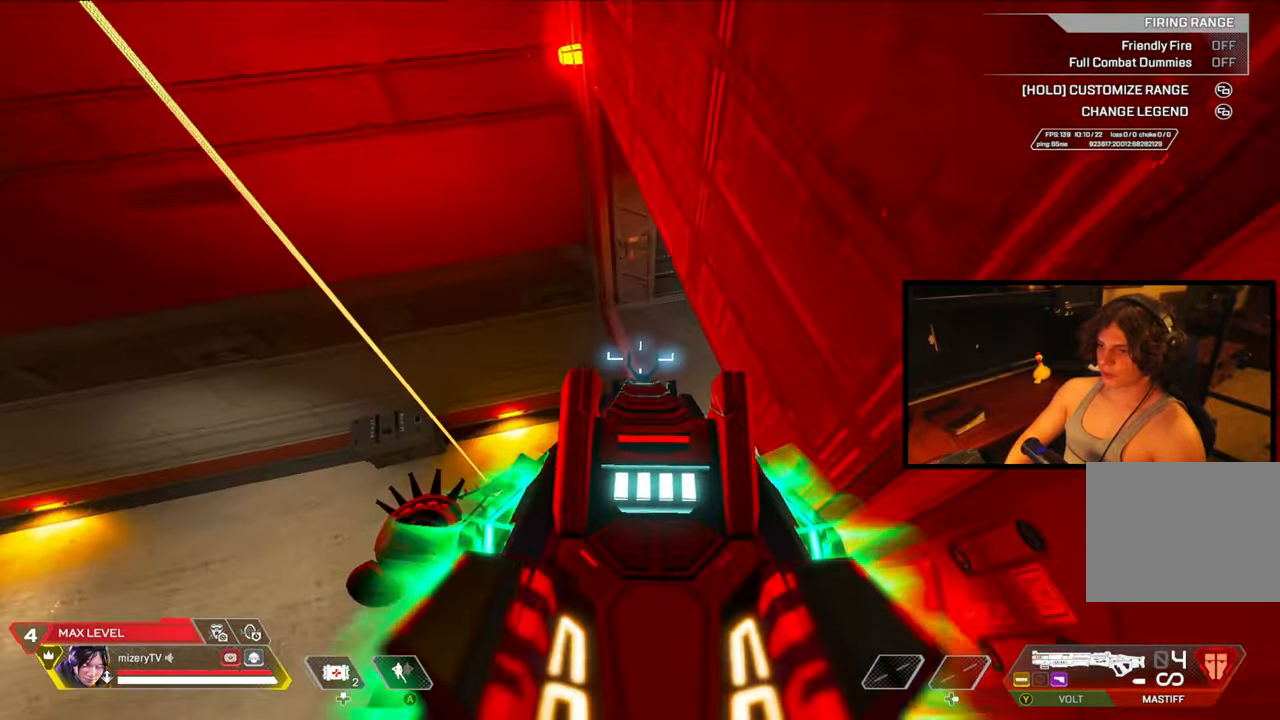
{"buttons": [], "left_stick": "up-left", "right_stick": "center", "events": [[100, "DPAD_LEFT", "down"], [117, "left_stick", "up"], [217, "DPAD_LEFT", "up"], [250, "L2", "up"], [400, "left_stick", "up-left"]]}